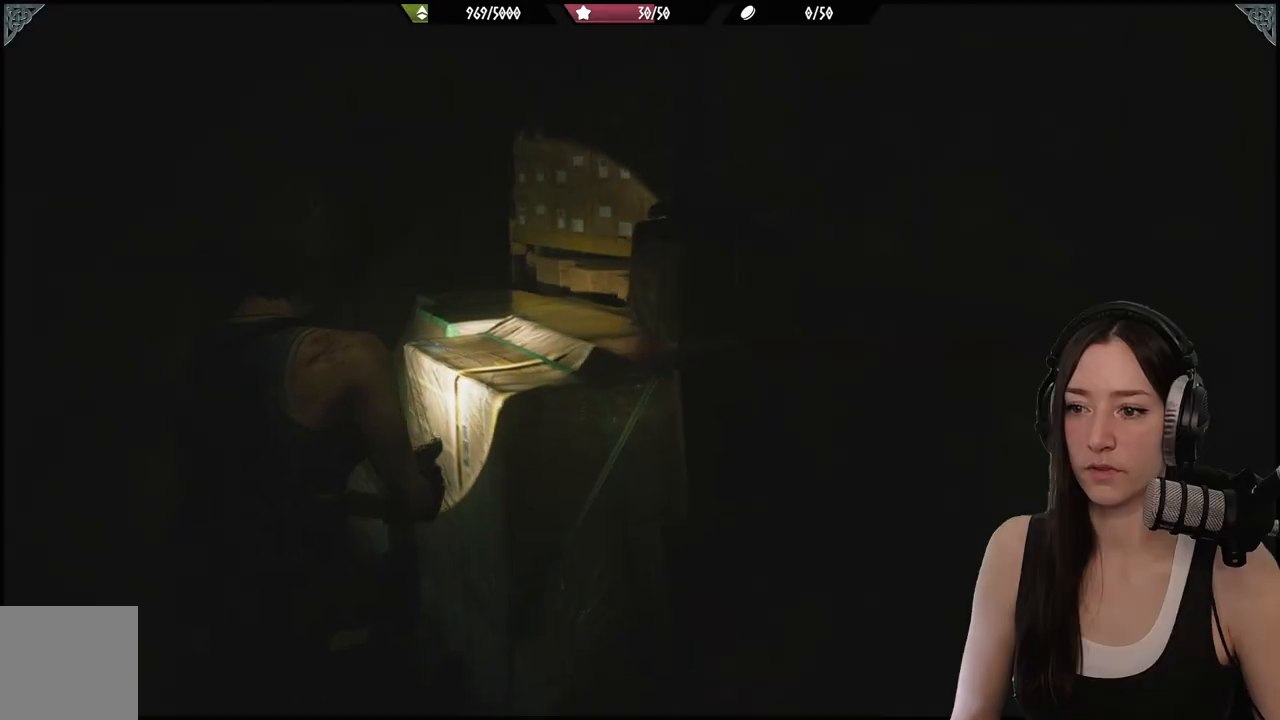
Gameplay with a controller (Xbox layout); each line is a JSON object with the inputs held at the frame after it (dt_ms = milliseconds from this image to that frame). "events" lists button and stick changes between this image and that frame as [ms after this image, input, new state], when the widget could be followed in between.
{"dt_ms": 500, "buttons": [], "left_stick": "left", "right_stick": "up-left", "events": [[167, "right_stick", "center"], [383, "right_stick", "left"], [433, "right_stick", "up-left"]]}
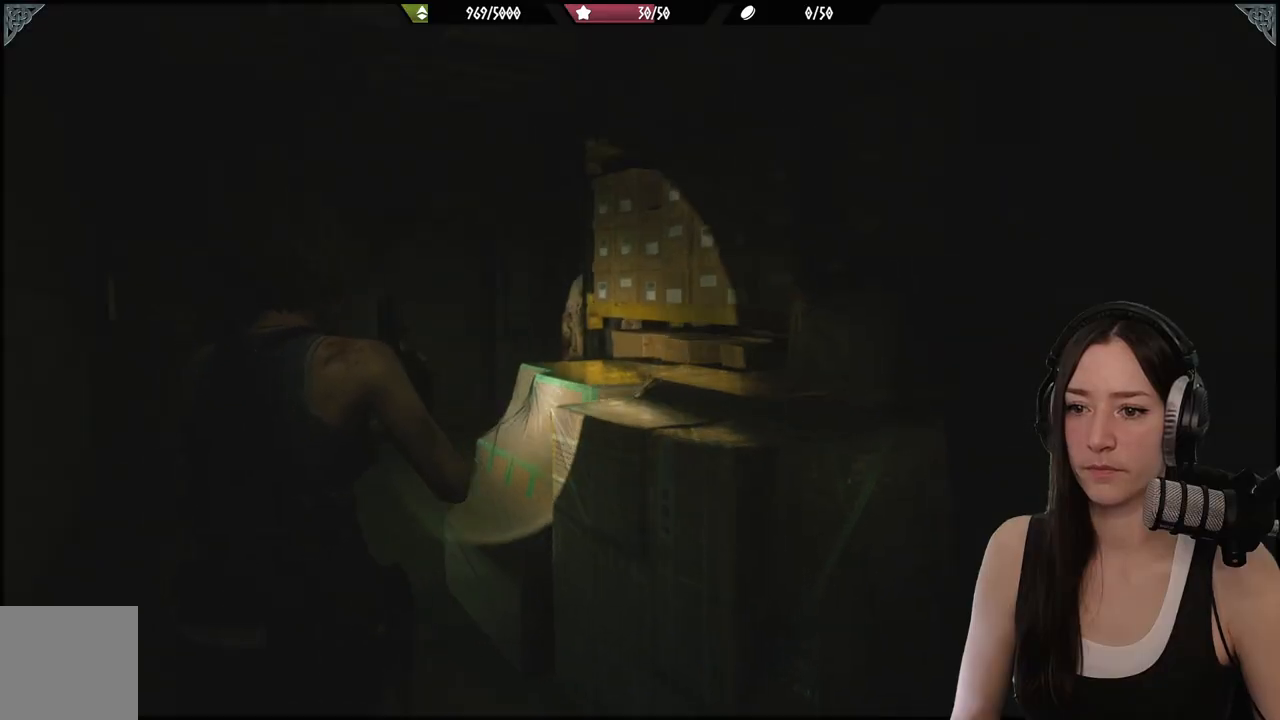
{"dt_ms": 500, "buttons": [], "left_stick": "down", "right_stick": "center", "events": [[100, "L2", "down"], [133, "right_stick", "center"], [383, "L2", "up"], [417, "left_stick", "down"]]}
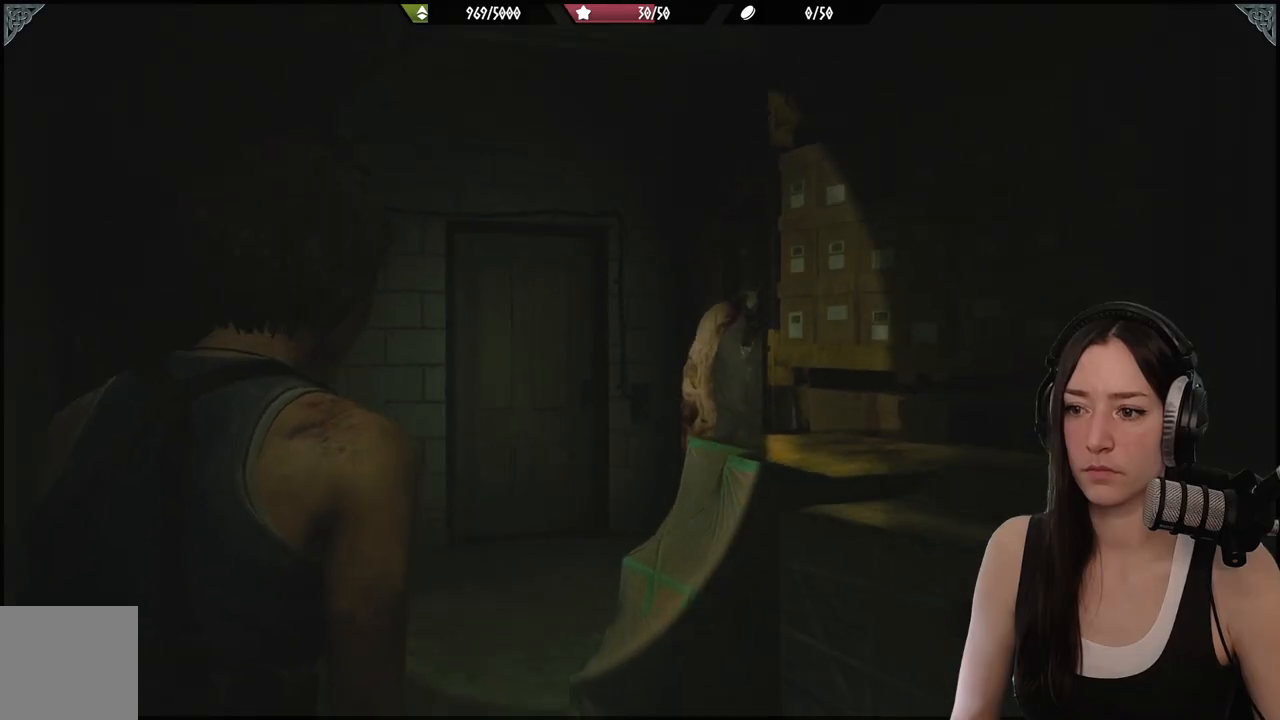
{"dt_ms": 500, "buttons": [], "left_stick": "down", "right_stick": "center", "events": []}
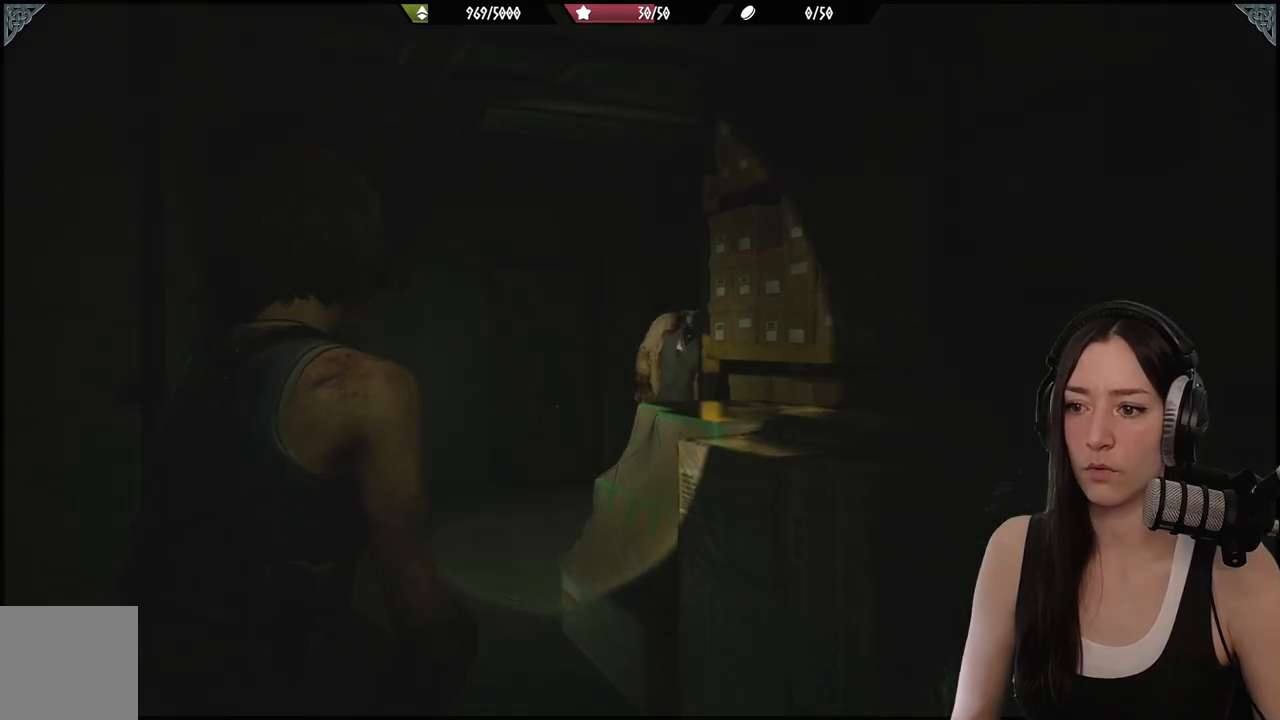
{"dt_ms": 500, "buttons": ["L2"], "left_stick": "center", "right_stick": "center", "events": [[33, "left_stick", "left"], [83, "left_stick", "center"], [400, "L2", "down"]]}
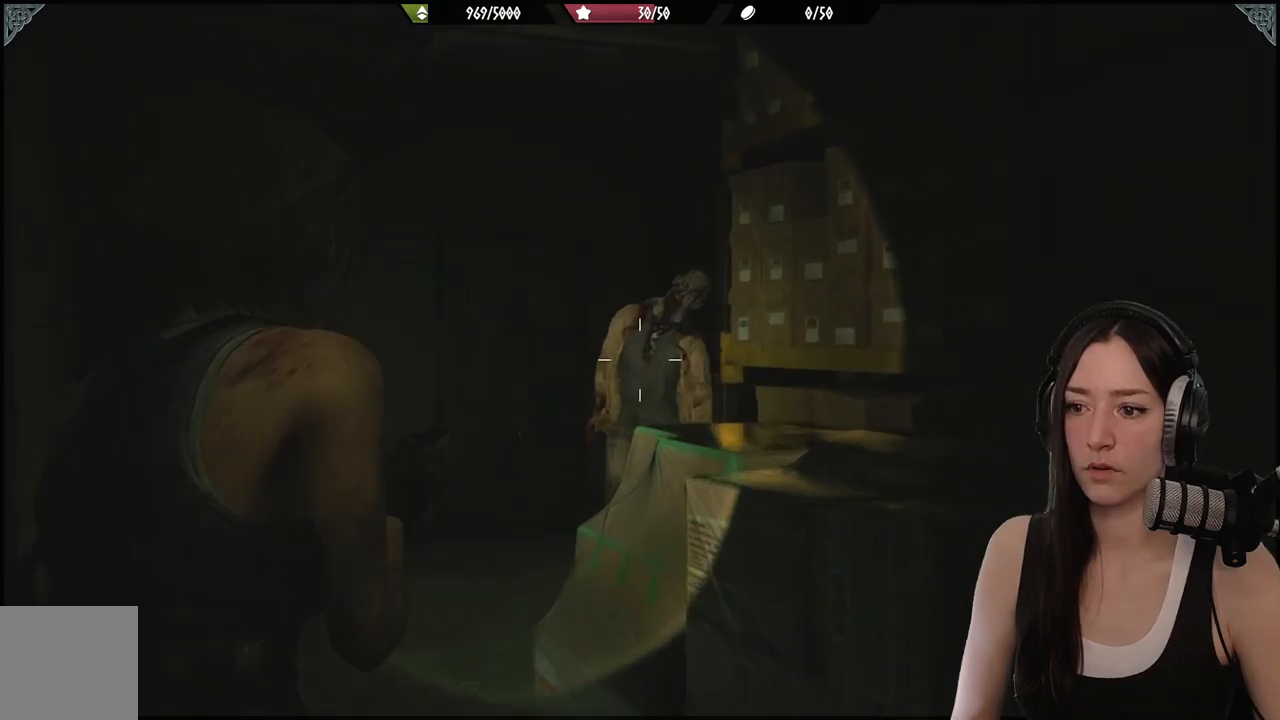
{"dt_ms": 500, "buttons": [], "left_stick": "right", "right_stick": "right", "events": [[283, "left_stick", "right"], [300, "L2", "up"], [300, "right_stick", "right"]]}
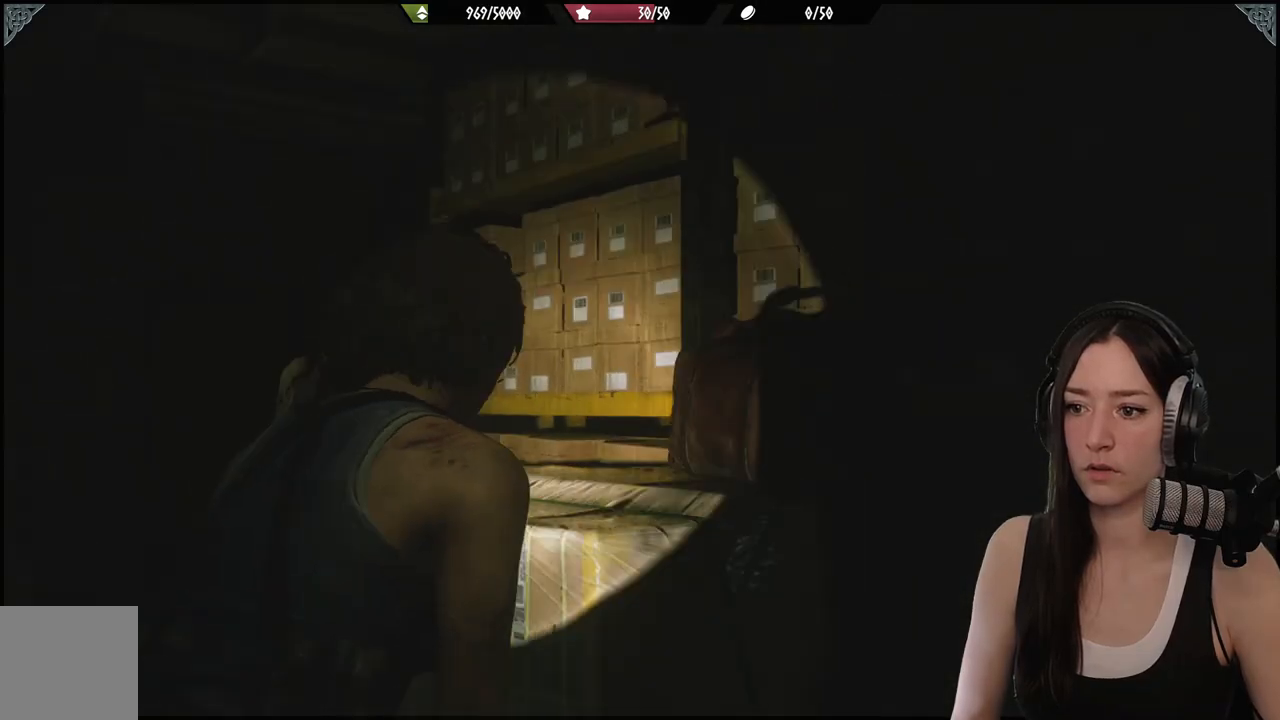
{"dt_ms": 500, "buttons": [], "left_stick": "right", "right_stick": "down-left", "events": [[133, "right_stick", "up-right"], [283, "right_stick", "center"], [500, "right_stick", "down-left"]]}
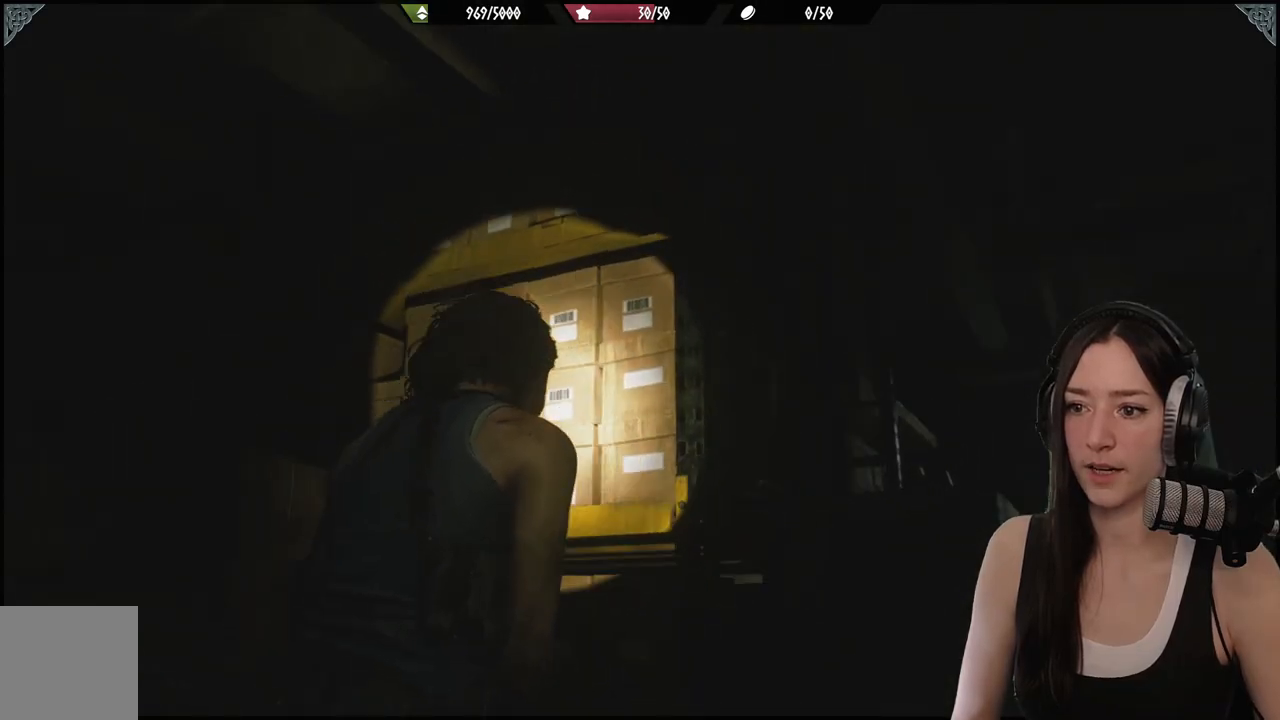
{"dt_ms": 500, "buttons": [], "left_stick": "right", "right_stick": "right", "events": [[250, "left_stick", "down-right"], [333, "right_stick", "center"], [417, "left_stick", "right"], [500, "right_stick", "right"]]}
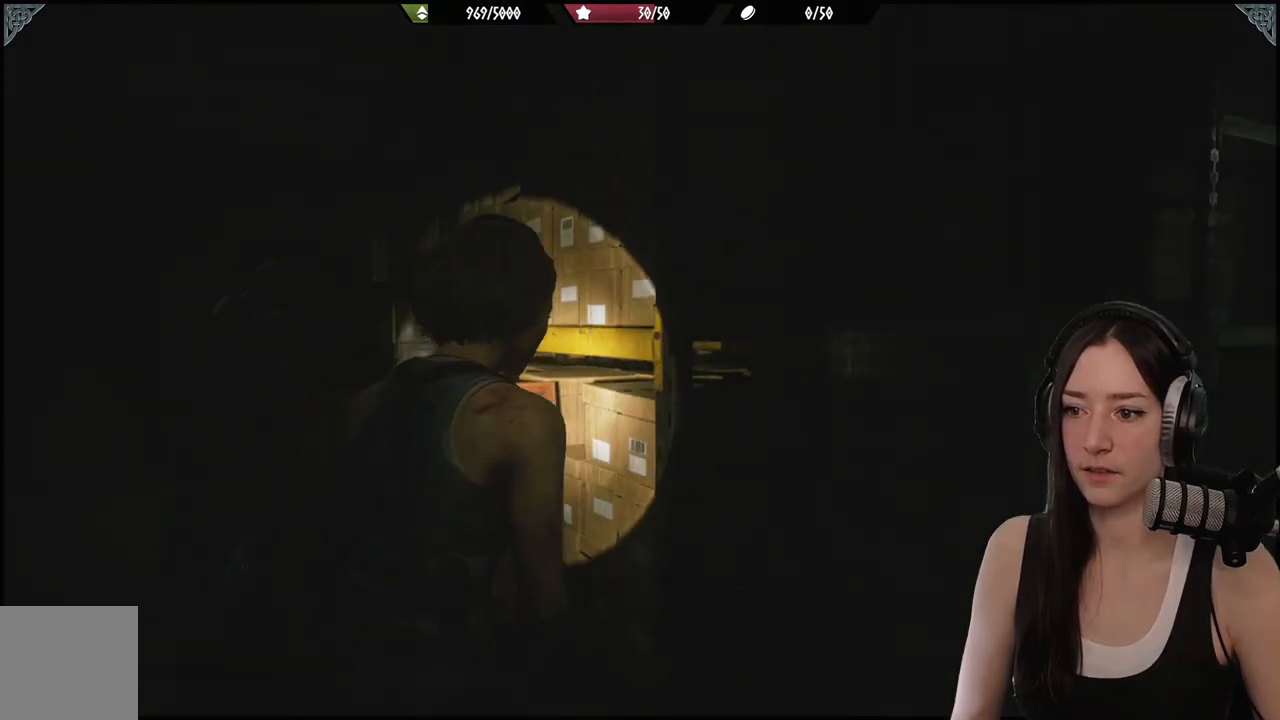
{"dt_ms": 500, "buttons": [], "left_stick": "up", "right_stick": "center", "events": [[17, "left_stick", "up-right"], [300, "left_stick", "up"], [367, "right_stick", "center"]]}
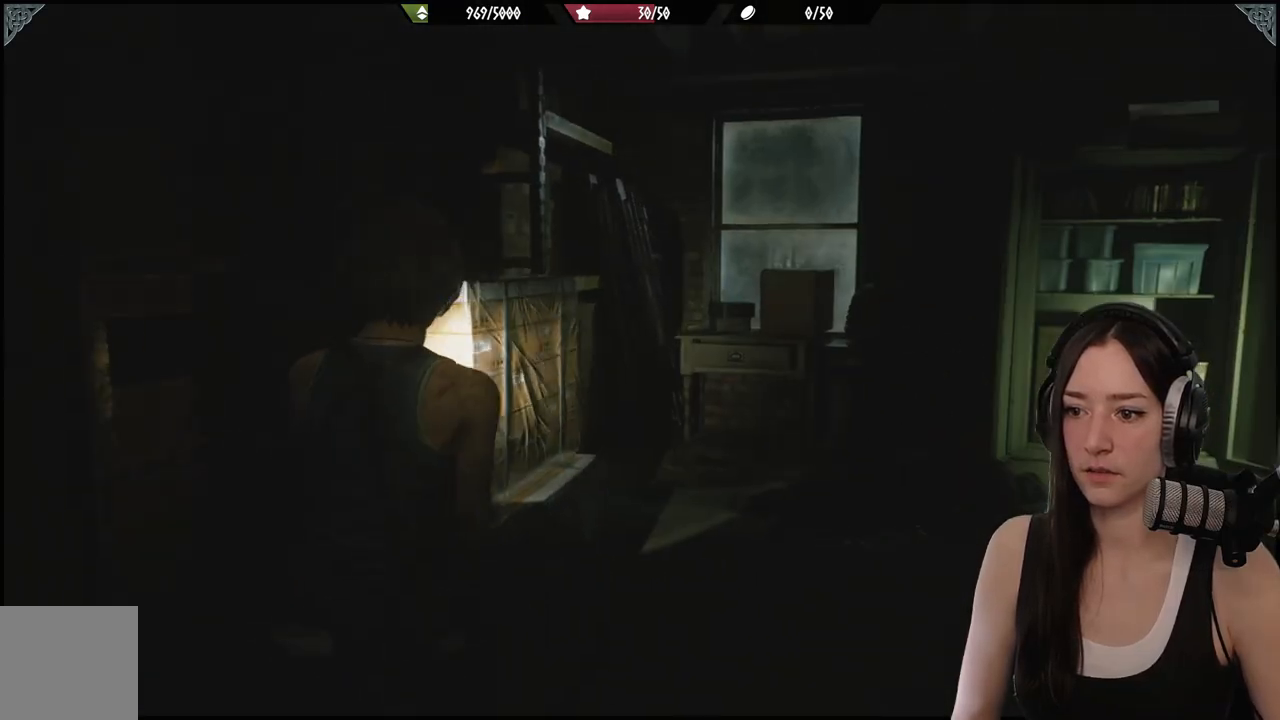
{"dt_ms": 500, "buttons": [], "left_stick": "up-right", "right_stick": "left", "events": [[283, "left_stick", "up-right"], [433, "right_stick", "left"]]}
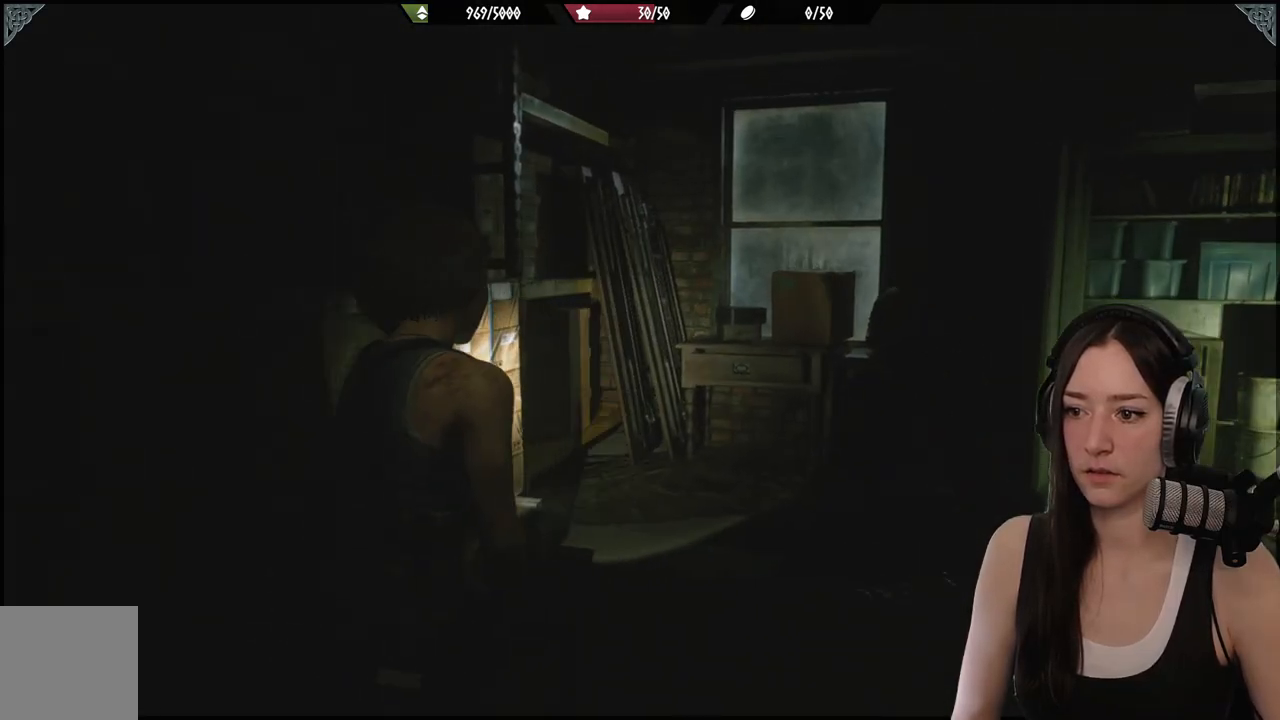
{"dt_ms": 500, "buttons": [], "left_stick": "up-right", "right_stick": "left", "events": []}
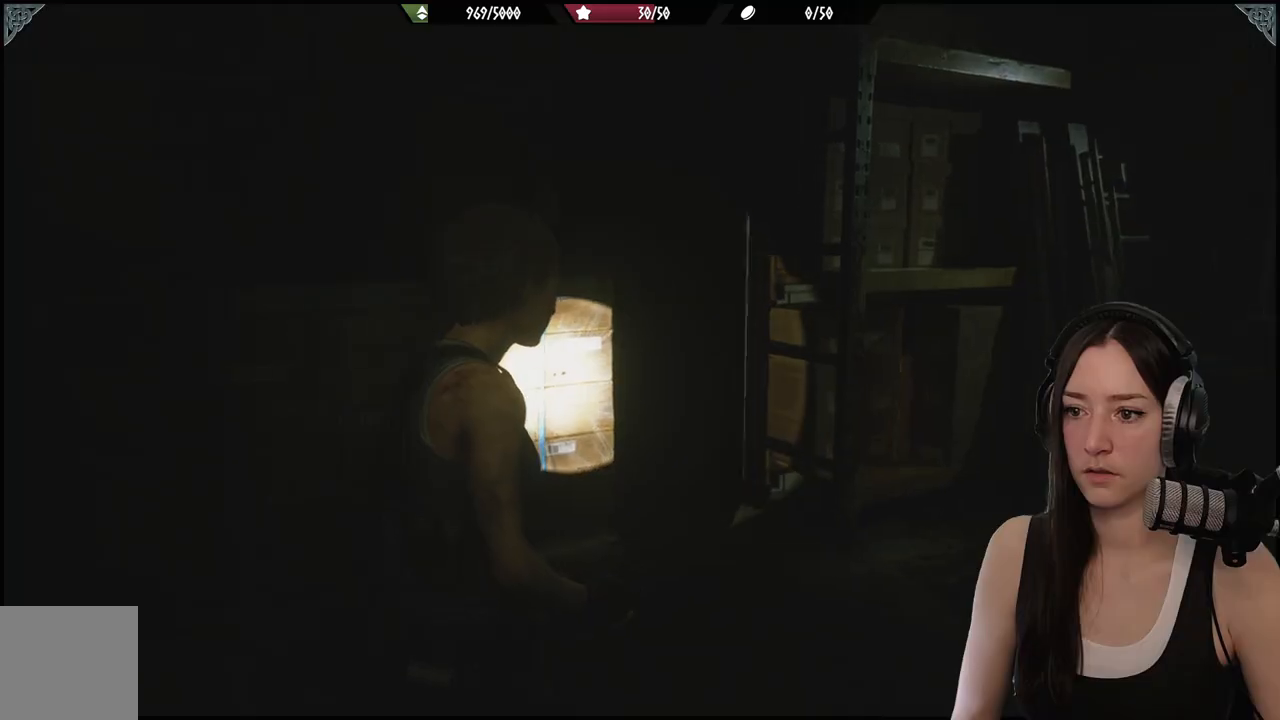
{"dt_ms": 500, "buttons": [], "left_stick": "up-right", "right_stick": "left", "events": [[33, "right_stick", "center"], [300, "right_stick", "left"]]}
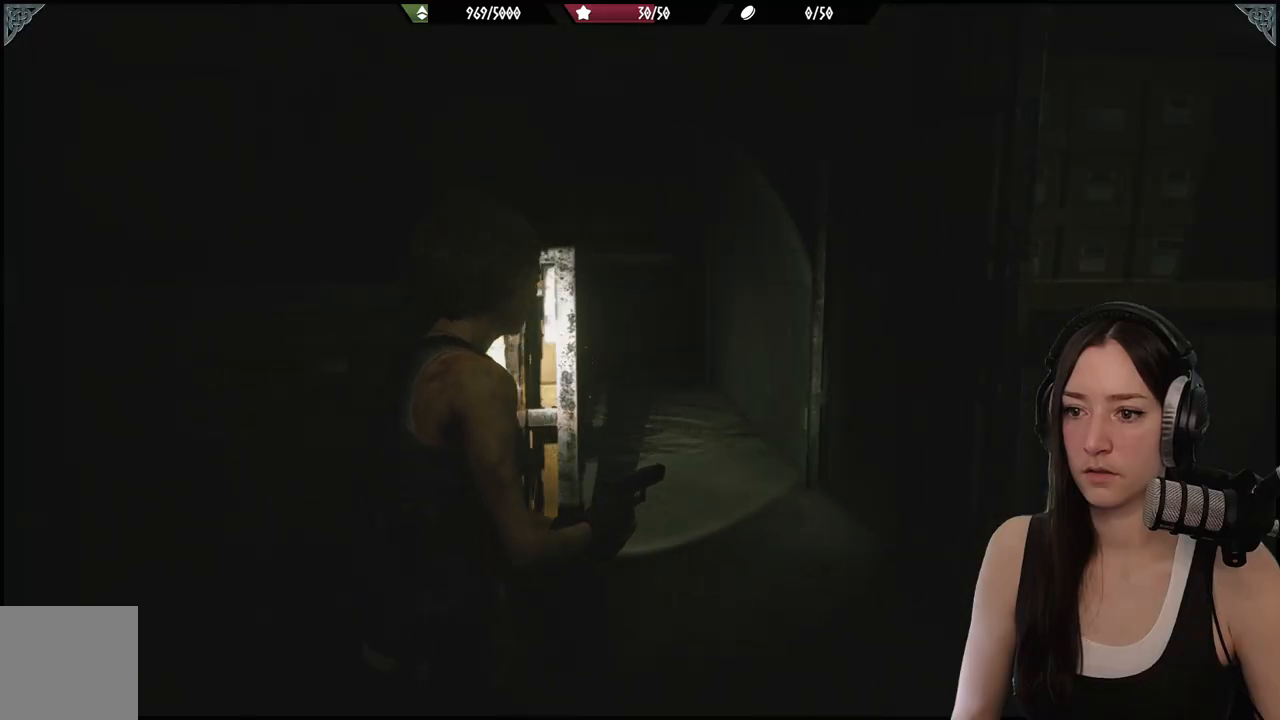
{"dt_ms": 500, "buttons": [], "left_stick": "down", "right_stick": "left", "events": [[100, "left_stick", "down-right"], [150, "left_stick", "down"]]}
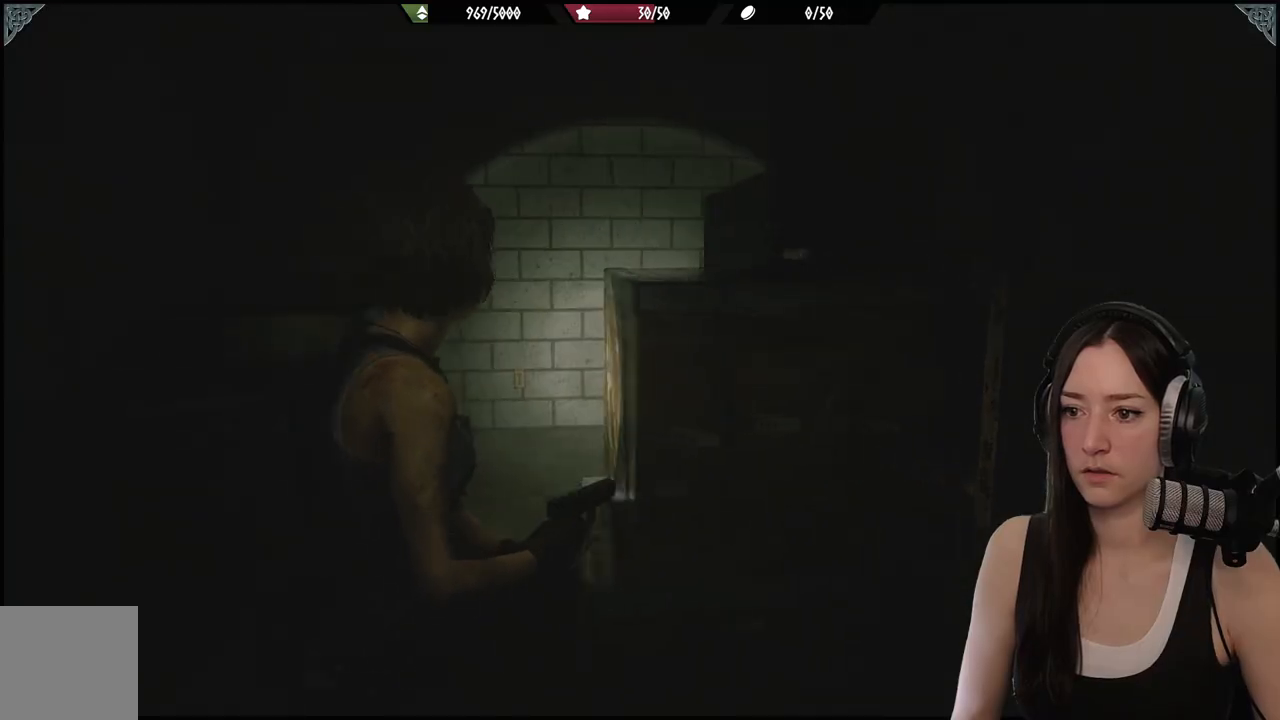
{"dt_ms": 500, "buttons": [], "left_stick": "up-left", "right_stick": "center", "events": [[50, "left_stick", "down-left"], [50, "right_stick", "center"], [233, "left_stick", "up-left"]]}
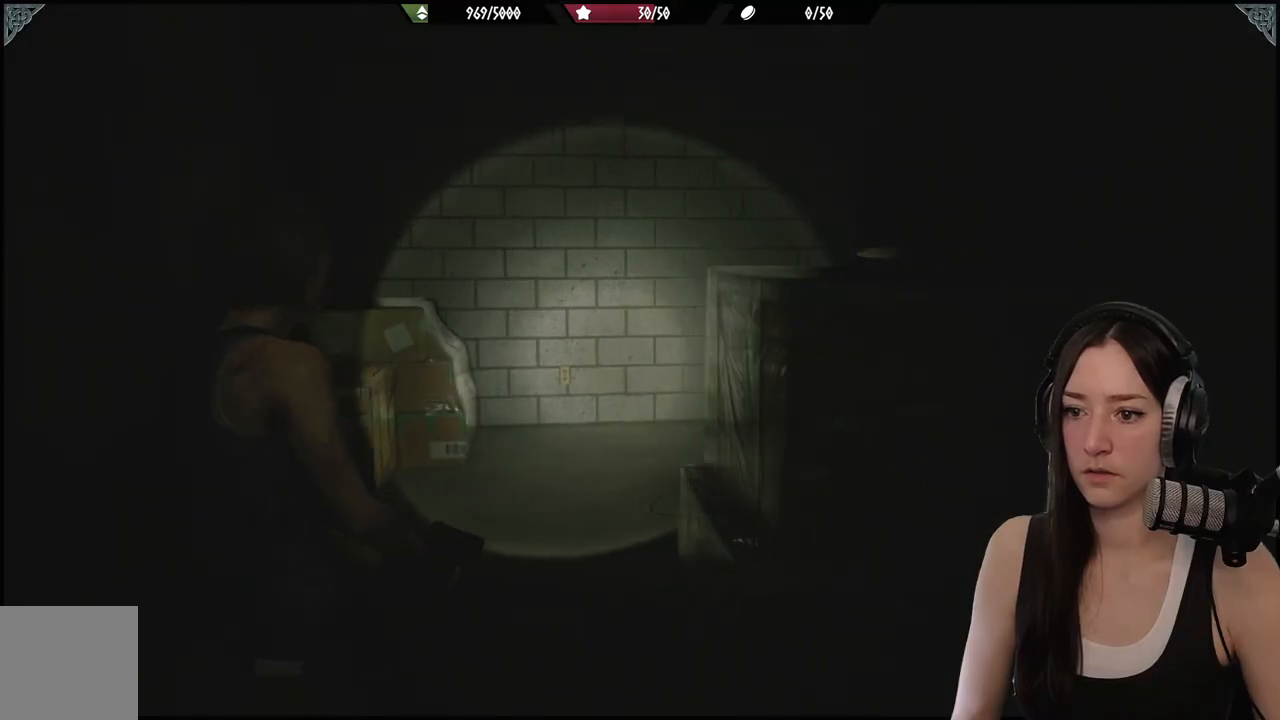
{"dt_ms": 500, "buttons": [], "left_stick": "up", "right_stick": "right", "events": [[267, "left_stick", "up"], [350, "right_stick", "right"]]}
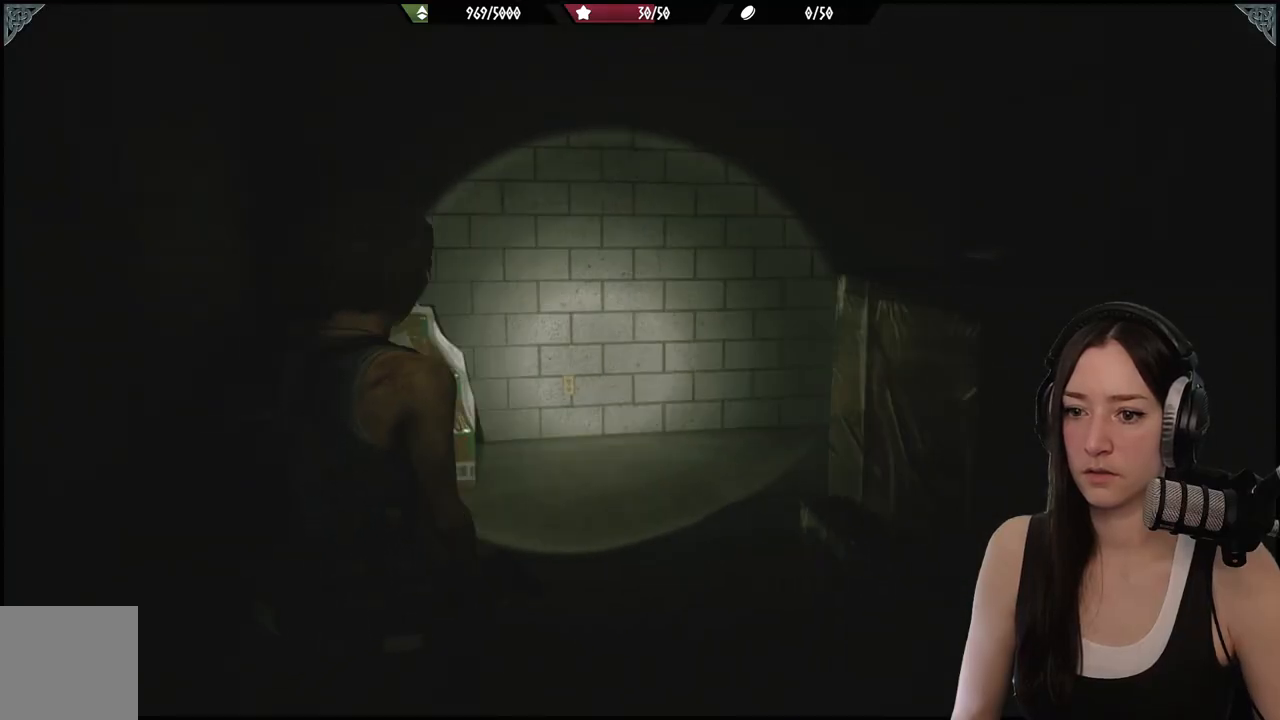
{"dt_ms": 500, "buttons": [], "left_stick": "up-left", "right_stick": "right", "events": [[267, "left_stick", "up-left"]]}
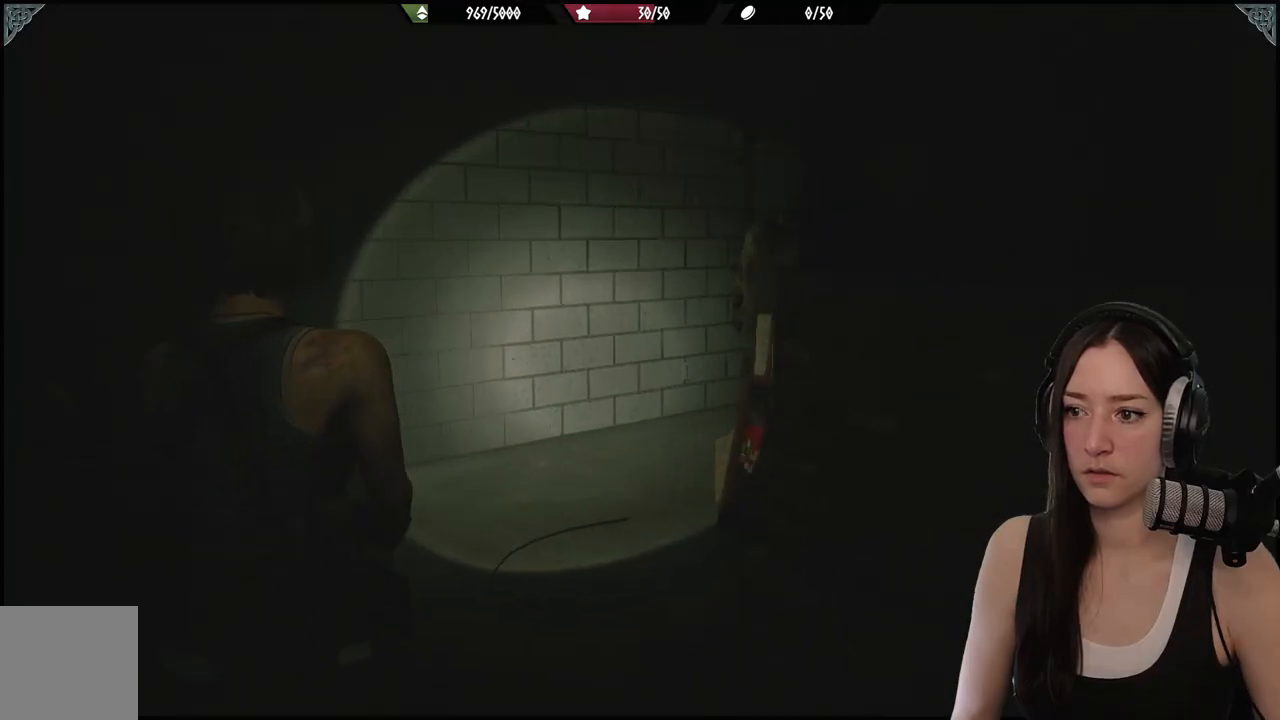
{"dt_ms": 500, "buttons": ["L2"], "left_stick": "center", "right_stick": "center", "events": [[50, "L2", "down"], [67, "right_stick", "center"], [200, "right_stick", "up"], [250, "right_stick", "up-right"], [317, "left_stick", "center"], [467, "right_stick", "center"]]}
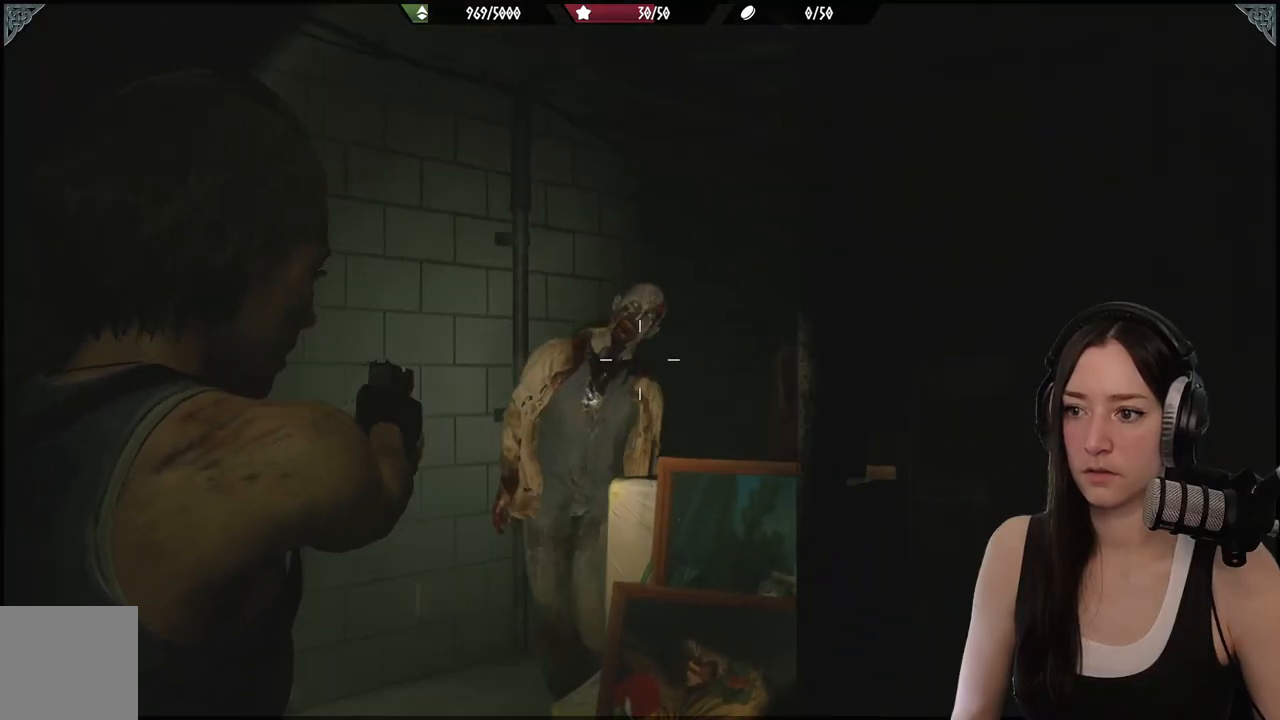
{"dt_ms": 500, "buttons": ["L2"], "left_stick": "down-right", "right_stick": "center", "events": [[300, "left_stick", "down-right"]]}
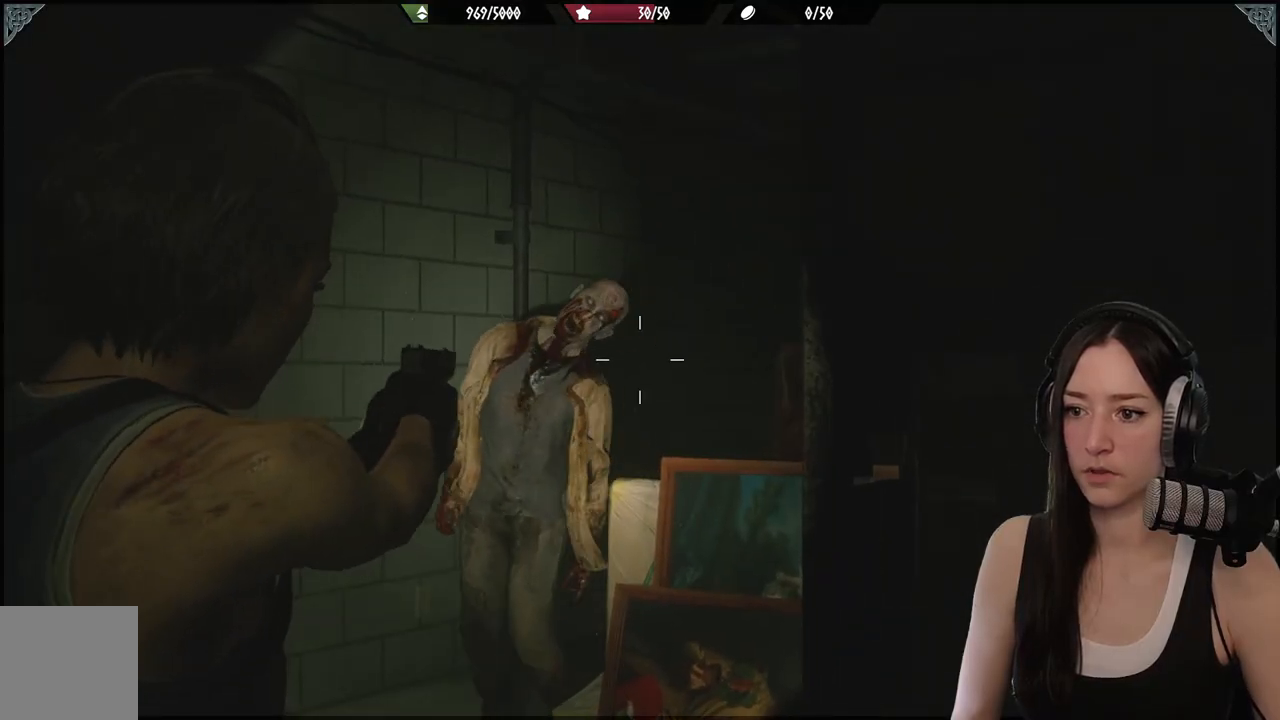
{"dt_ms": 500, "buttons": ["L2"], "left_stick": "down-right", "right_stick": "center", "events": []}
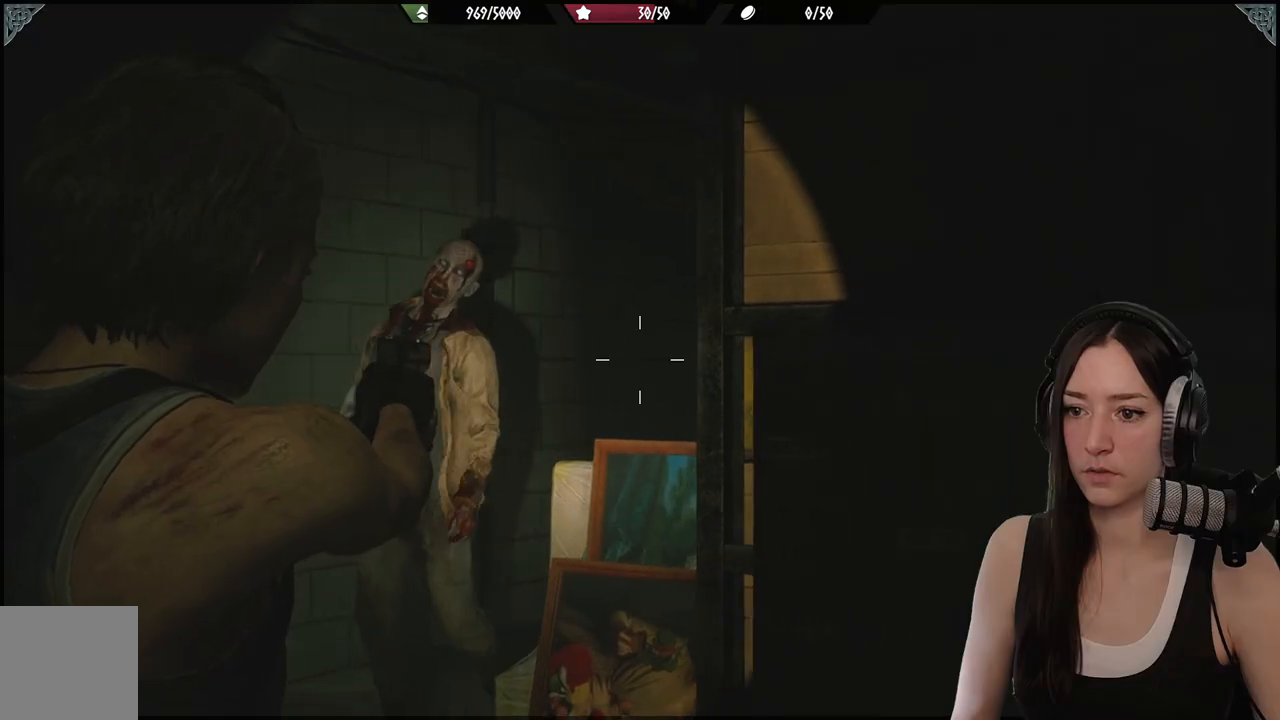
{"dt_ms": 500, "buttons": ["L2"], "left_stick": "down-right", "right_stick": "left", "events": [[33, "right_stick", "left"]]}
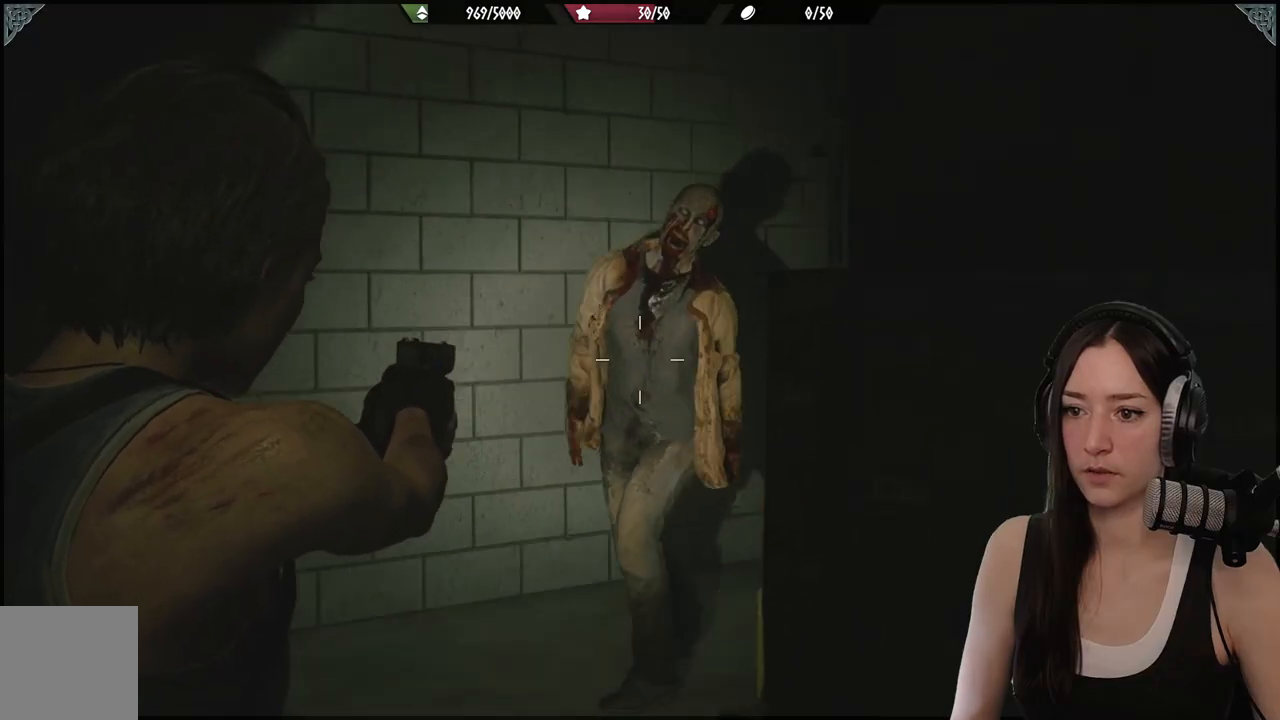
{"dt_ms": 500, "buttons": ["L2"], "left_stick": "down-right", "right_stick": "center", "events": [[133, "right_stick", "center"]]}
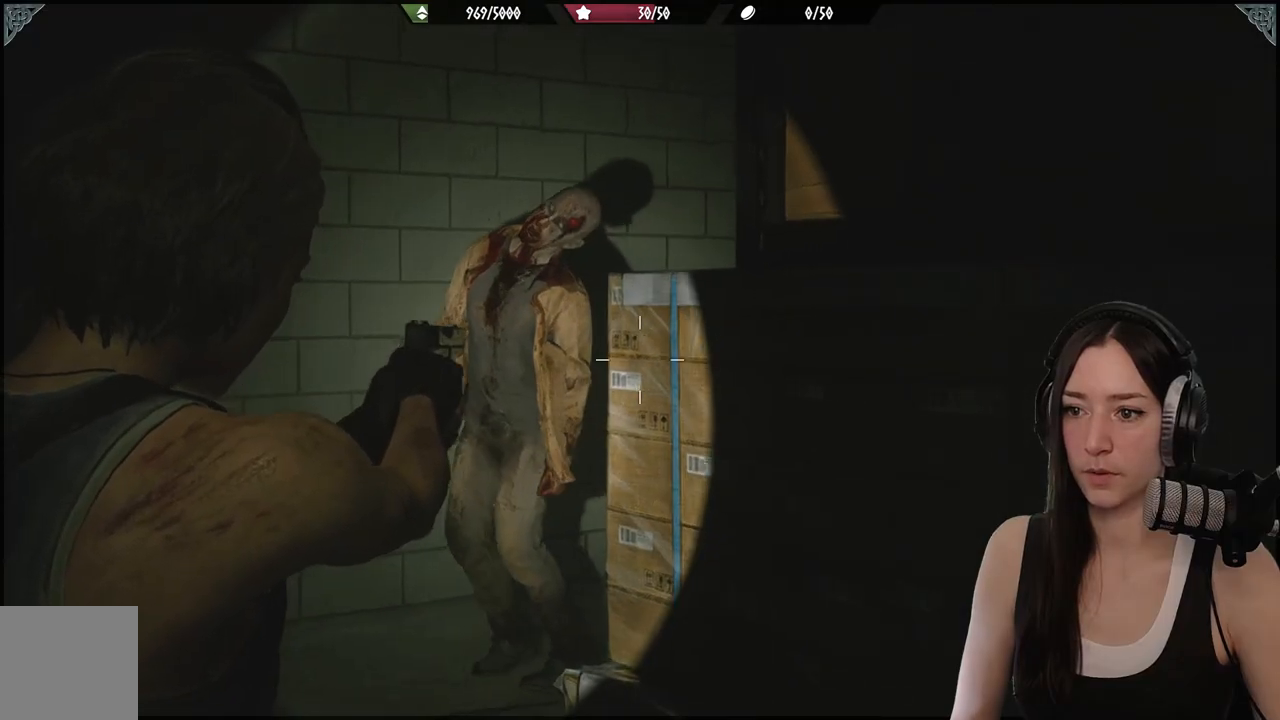
{"dt_ms": 1000, "buttons": ["L3"], "left_stick": "up-left", "right_stick": "center"}
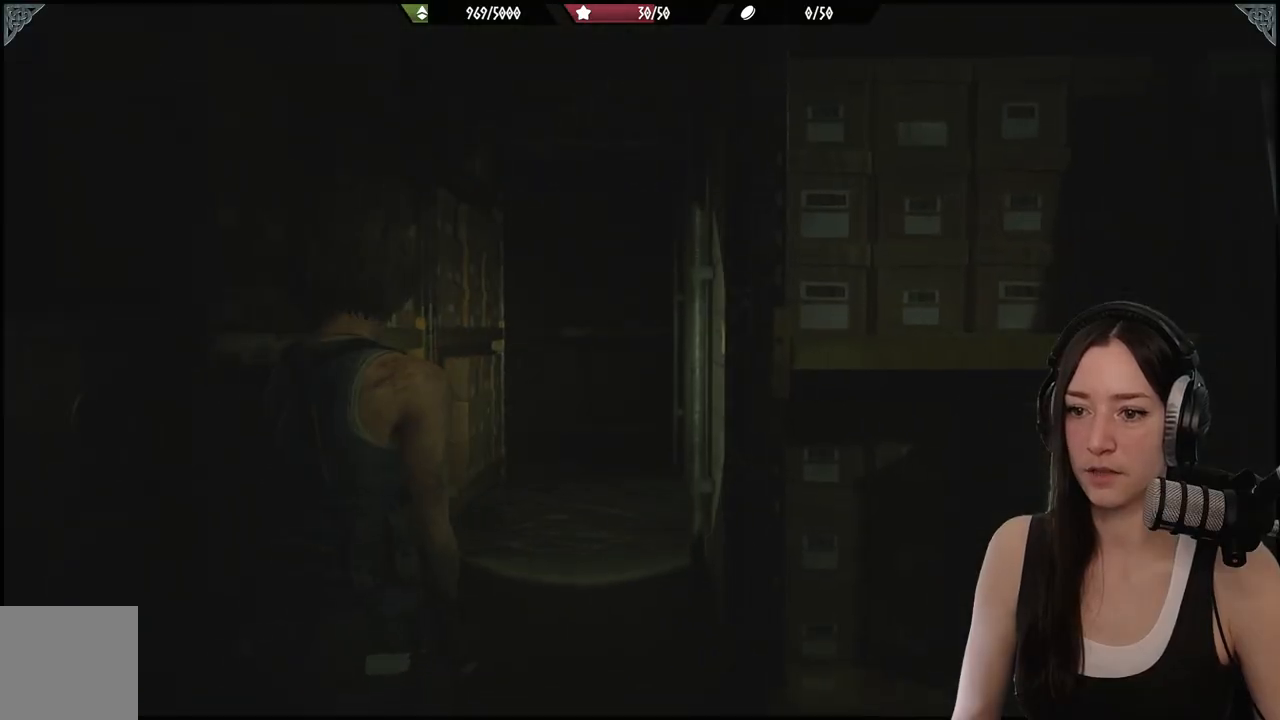
{"dt_ms": 500, "buttons": [], "left_stick": "up", "right_stick": "right", "events": [[150, "L3", "up"], [150, "left_stick", "up"], [400, "right_stick", "right"]]}
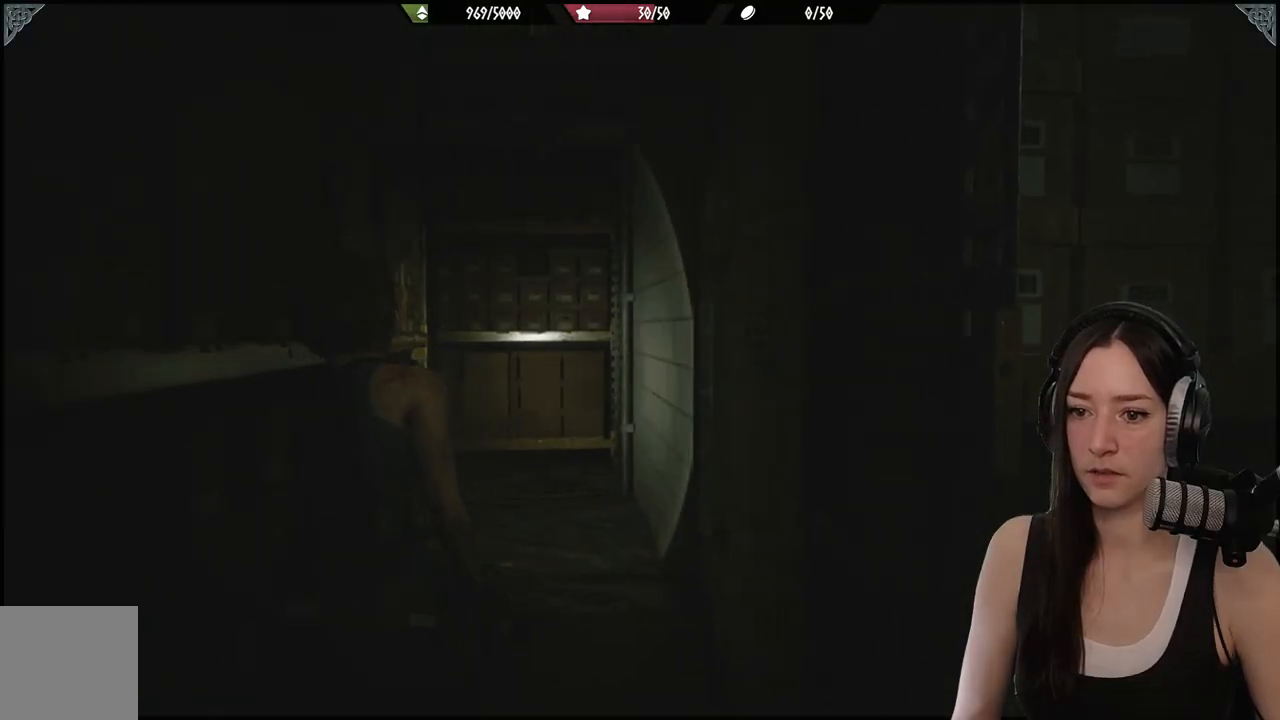
{"dt_ms": 500, "buttons": [], "left_stick": "up", "right_stick": "center", "events": [[133, "right_stick", "center"]]}